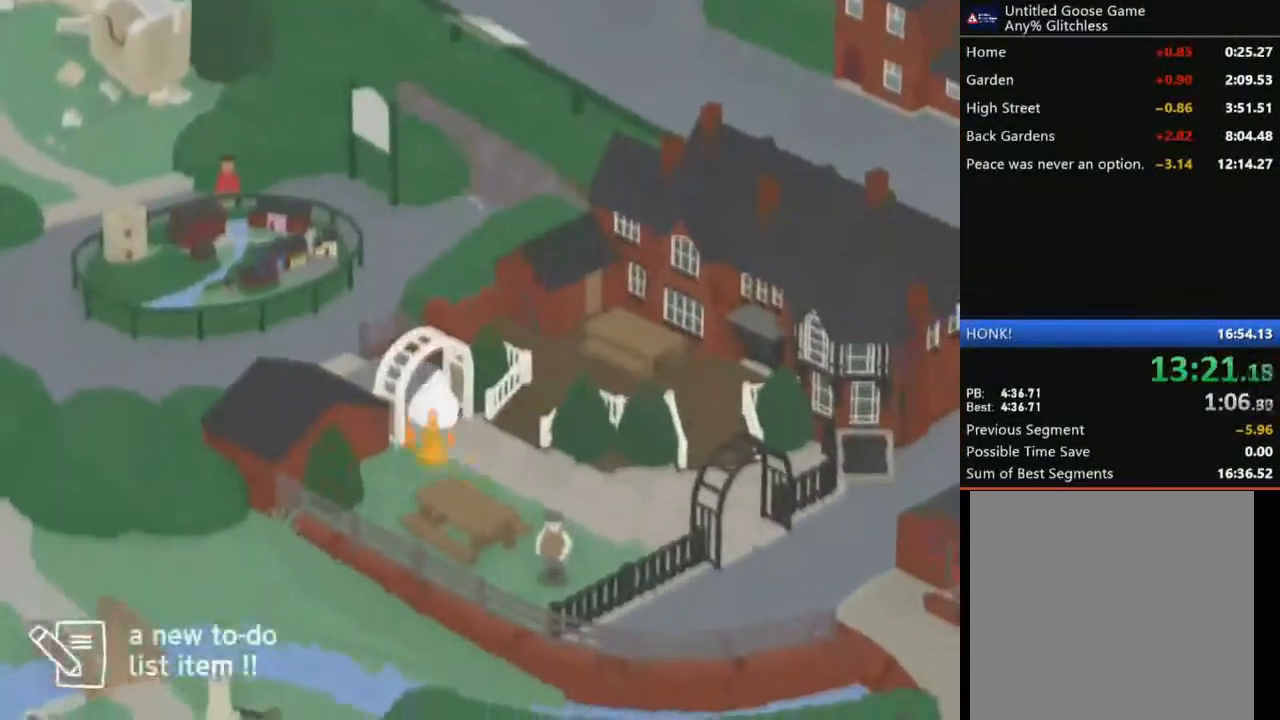
Gameplay with a controller (Xbox layout); each line is a JSON object with the inputs held at the frame after it. "events" lists button and stick changes between this image and that frame as [ms after this image, input, new state], when the widget could be followed in between. Not read: right_stick.
{"buttons": ["A", "L2"], "left_stick": "left", "events": [[67, "A", "down"], [434, "L2", "down"], [501, "left_stick", "left"]]}
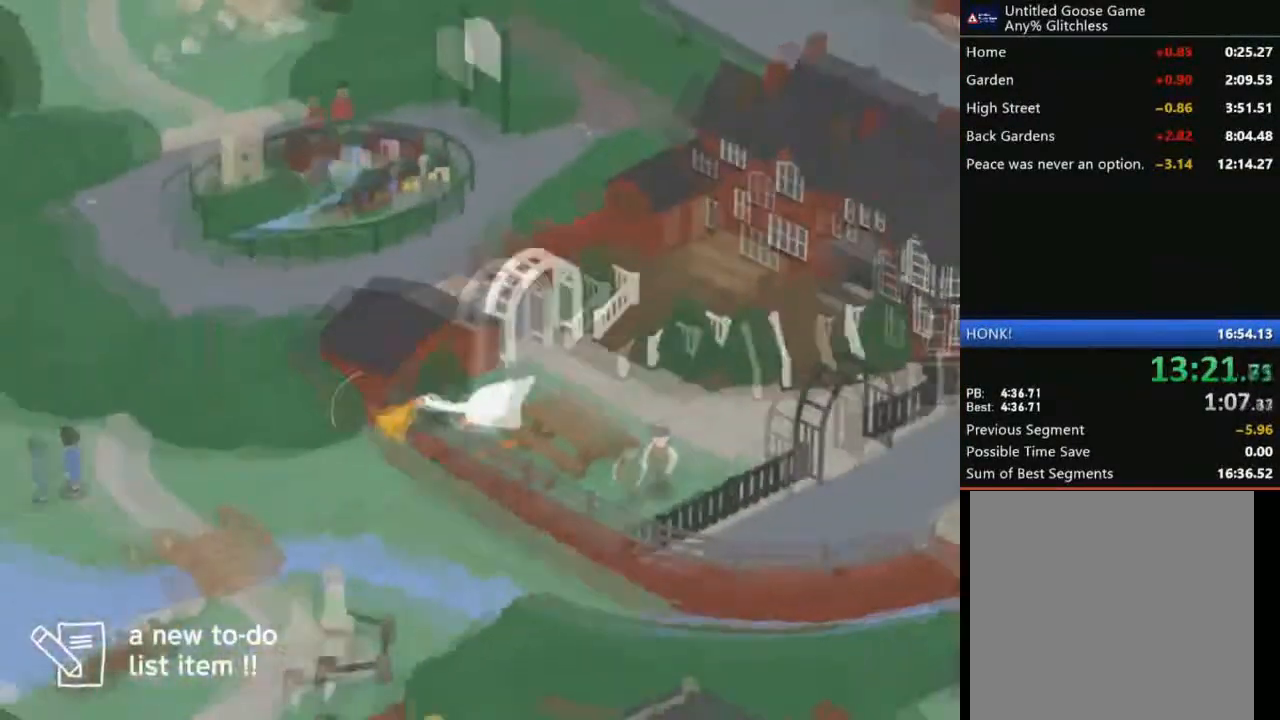
{"buttons": ["A", "L2"], "left_stick": "up", "events": [[100, "left_stick", "up-left"], [233, "left_stick", "up"]]}
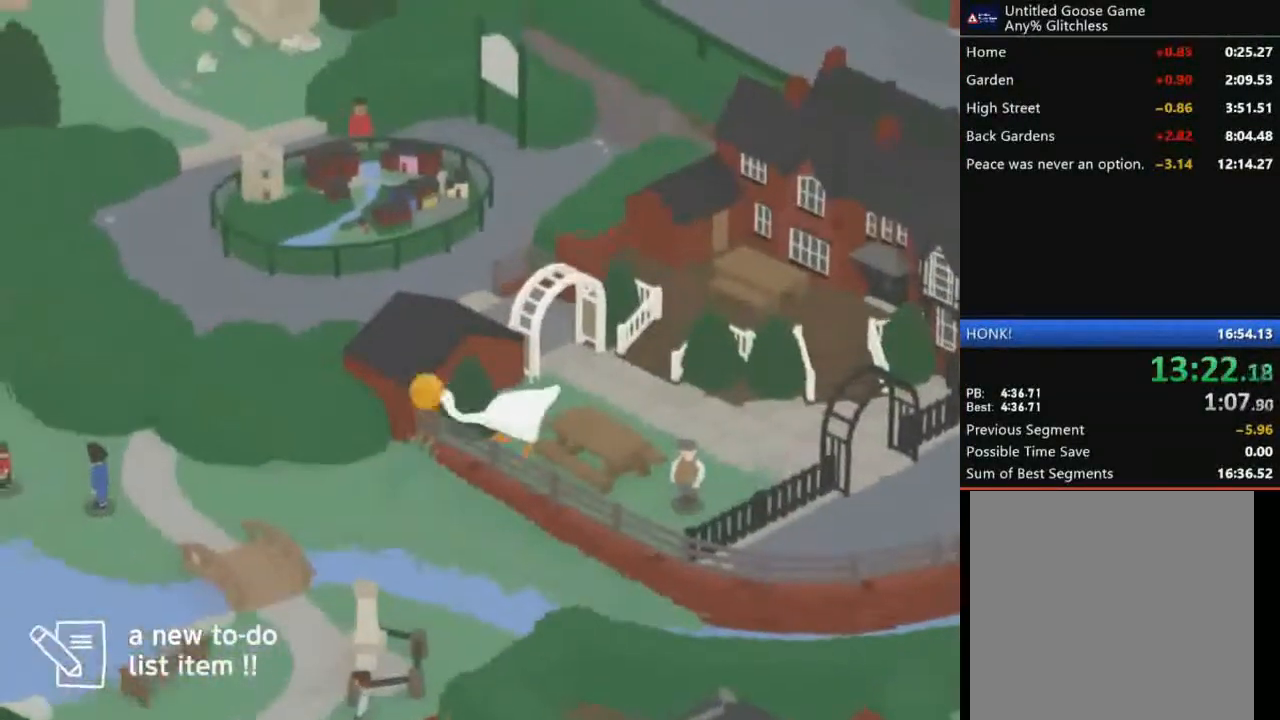
{"buttons": ["A", "L2"], "left_stick": "up-right", "events": [[234, "left_stick", "up-right"]]}
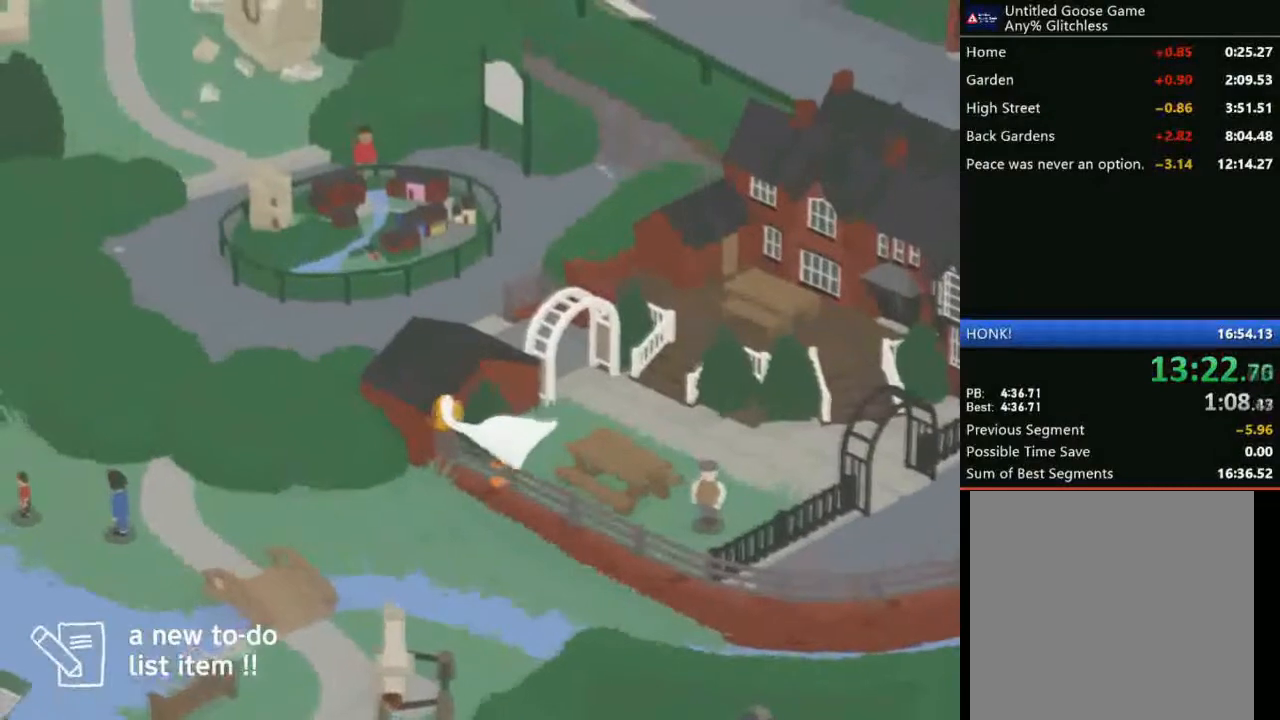
{"buttons": ["A", "L2"], "left_stick": "up-right", "events": []}
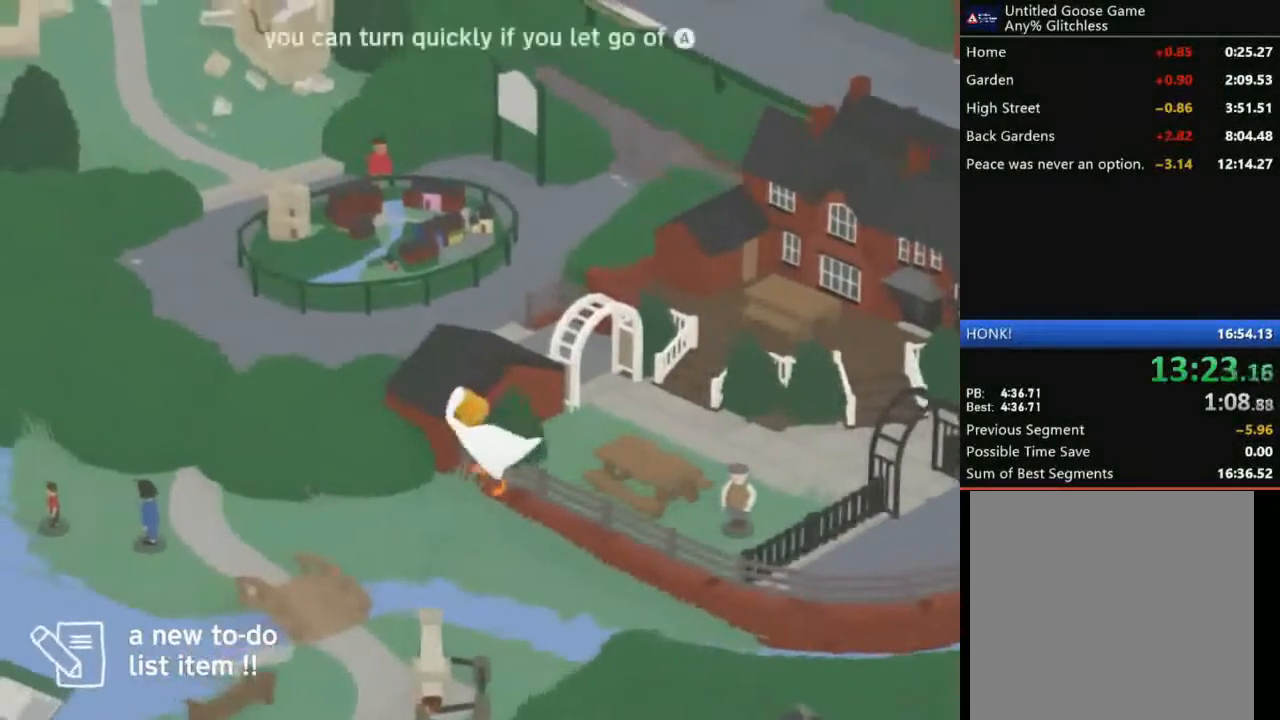
{"buttons": [], "left_stick": "center", "events": [[367, "A", "up"], [401, "L2", "up"], [401, "left_stick", "center"]]}
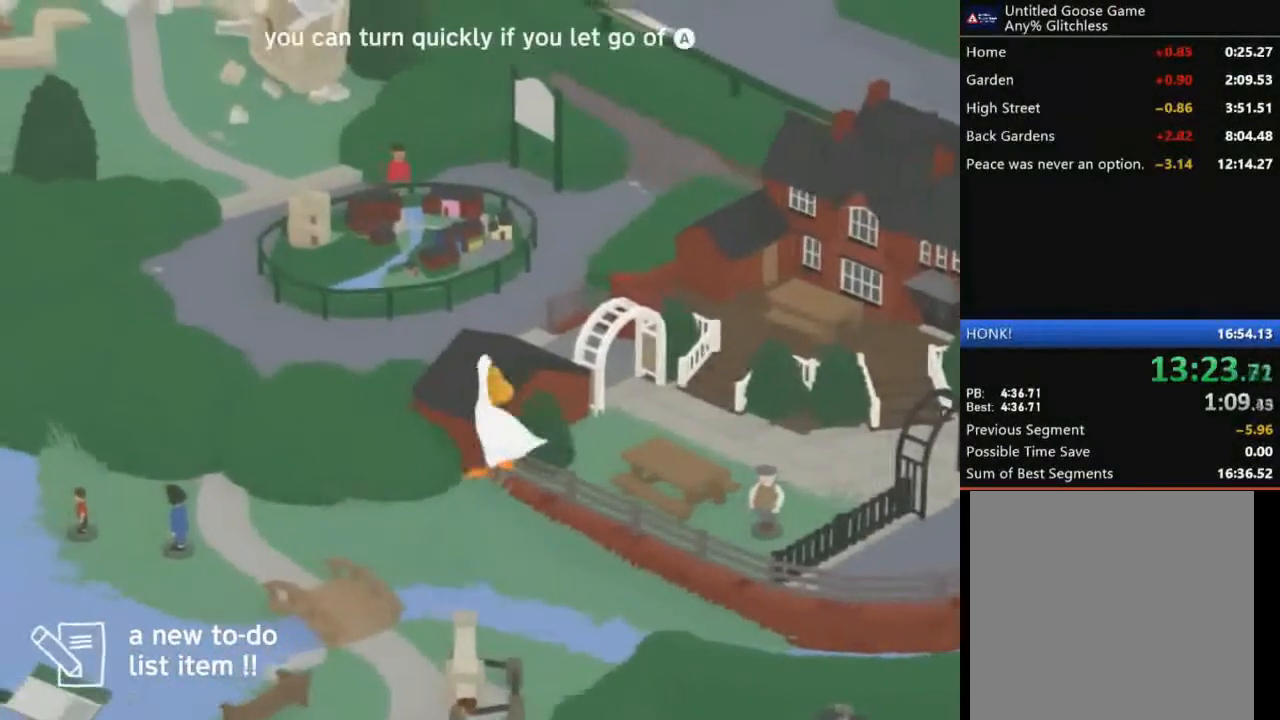
{"buttons": ["A"], "left_stick": "down-left", "events": [[33, "left_stick", "down-left"], [200, "A", "down"]]}
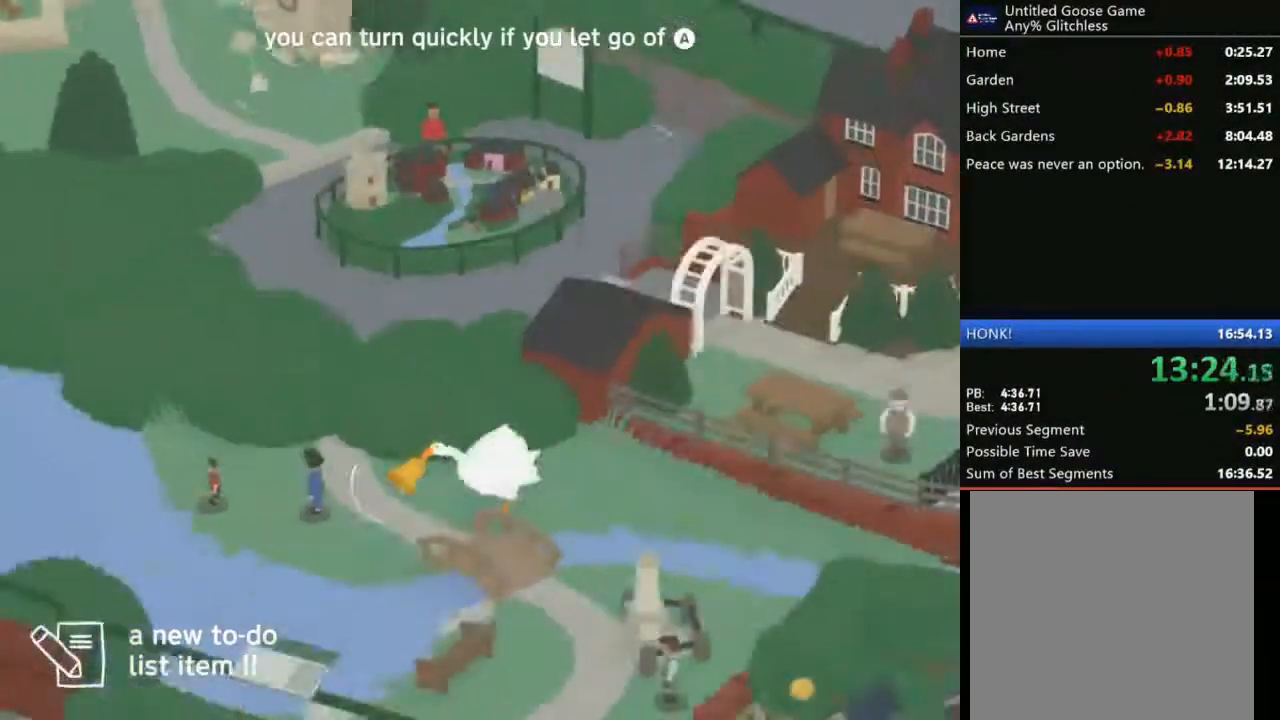
{"buttons": ["A"], "left_stick": "down-left", "events": []}
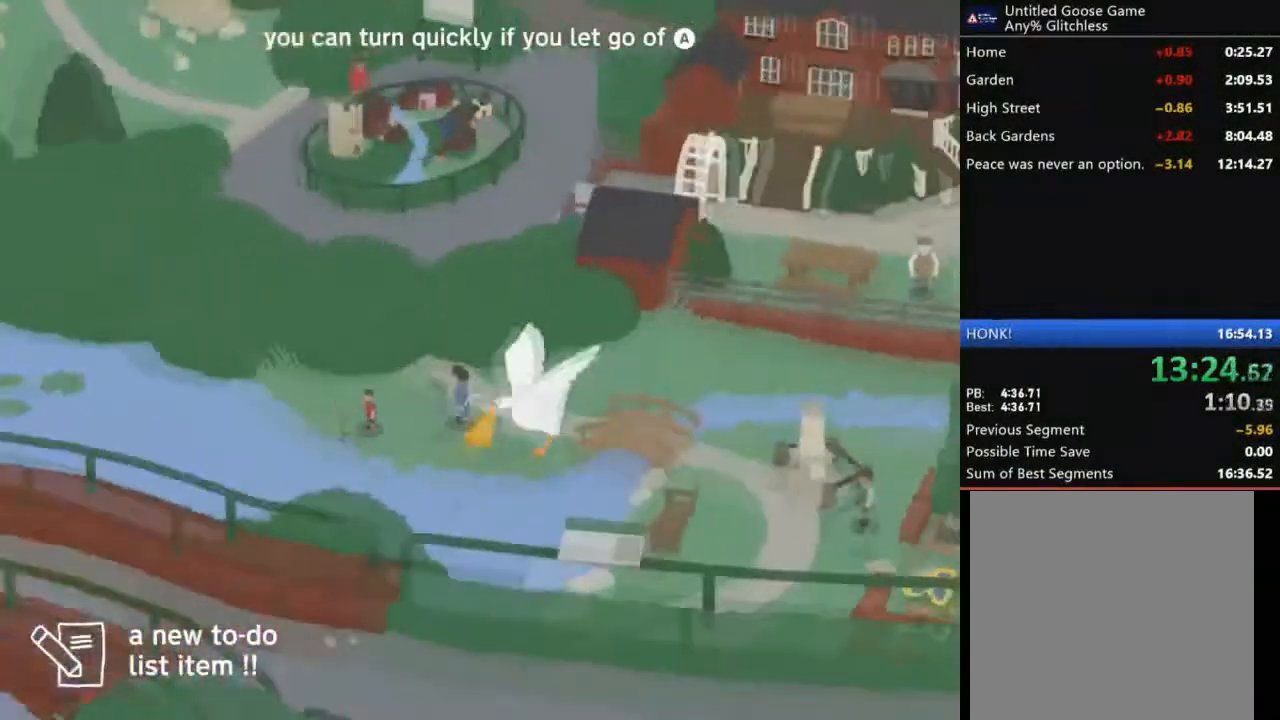
{"buttons": ["A"], "left_stick": "down-left", "events": []}
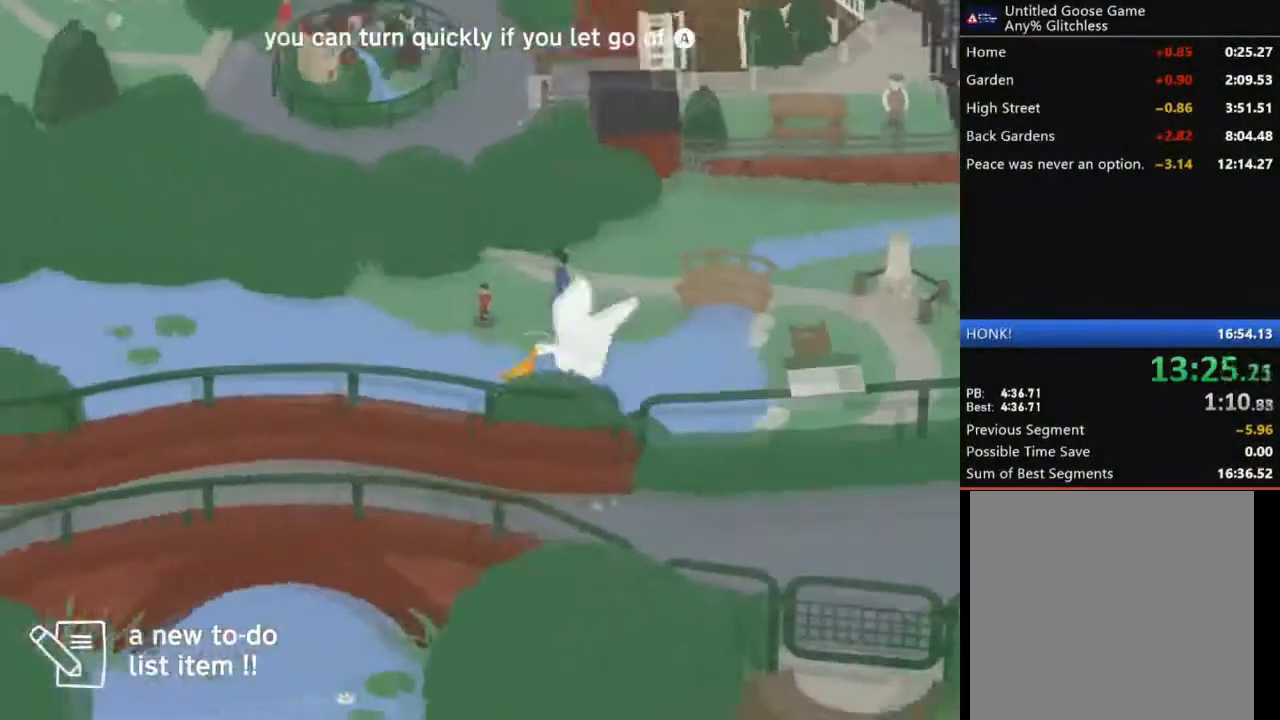
{"buttons": ["A"], "left_stick": "down-left", "events": []}
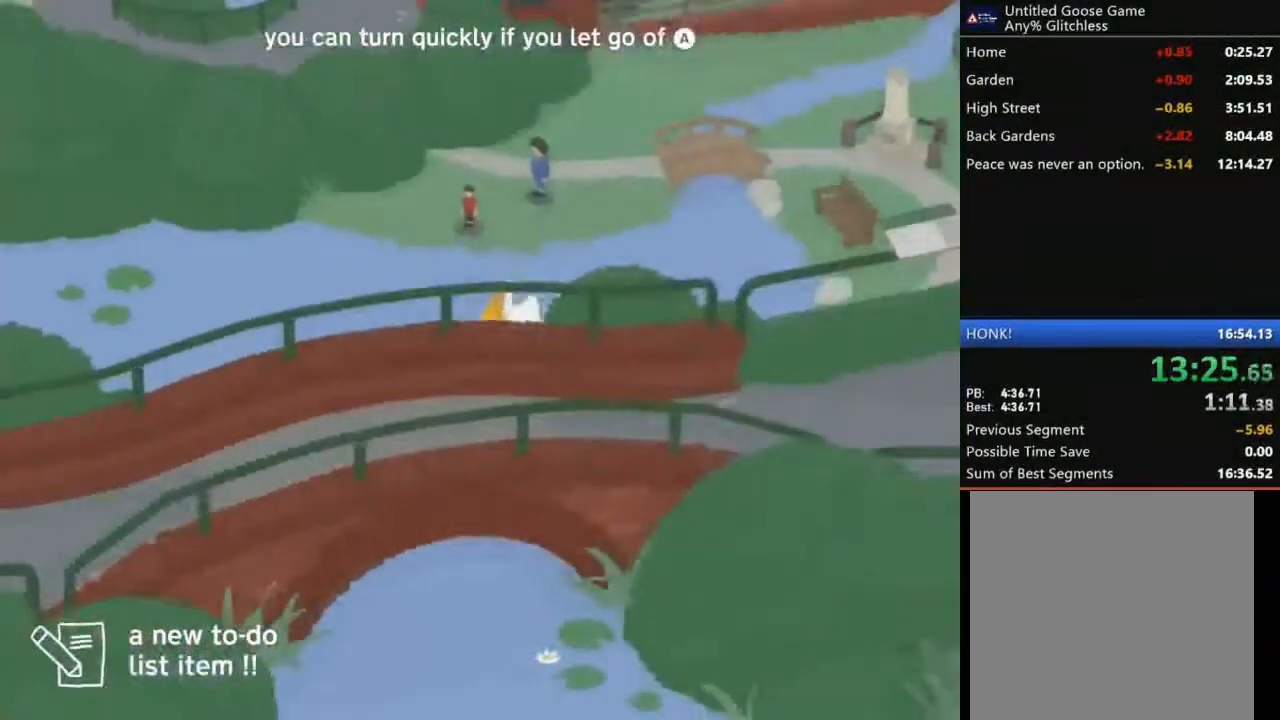
{"buttons": ["A"], "left_stick": "down-left", "events": []}
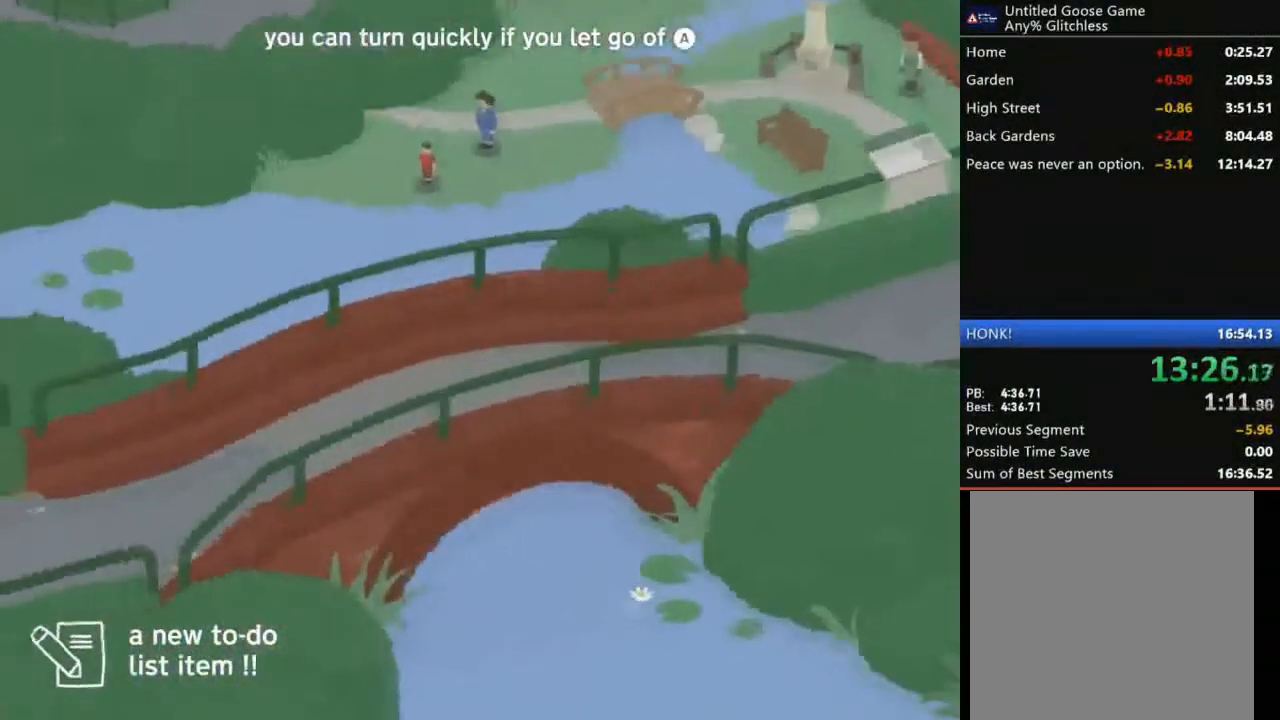
{"buttons": ["A"], "left_stick": "down", "events": [[67, "left_stick", "down"]]}
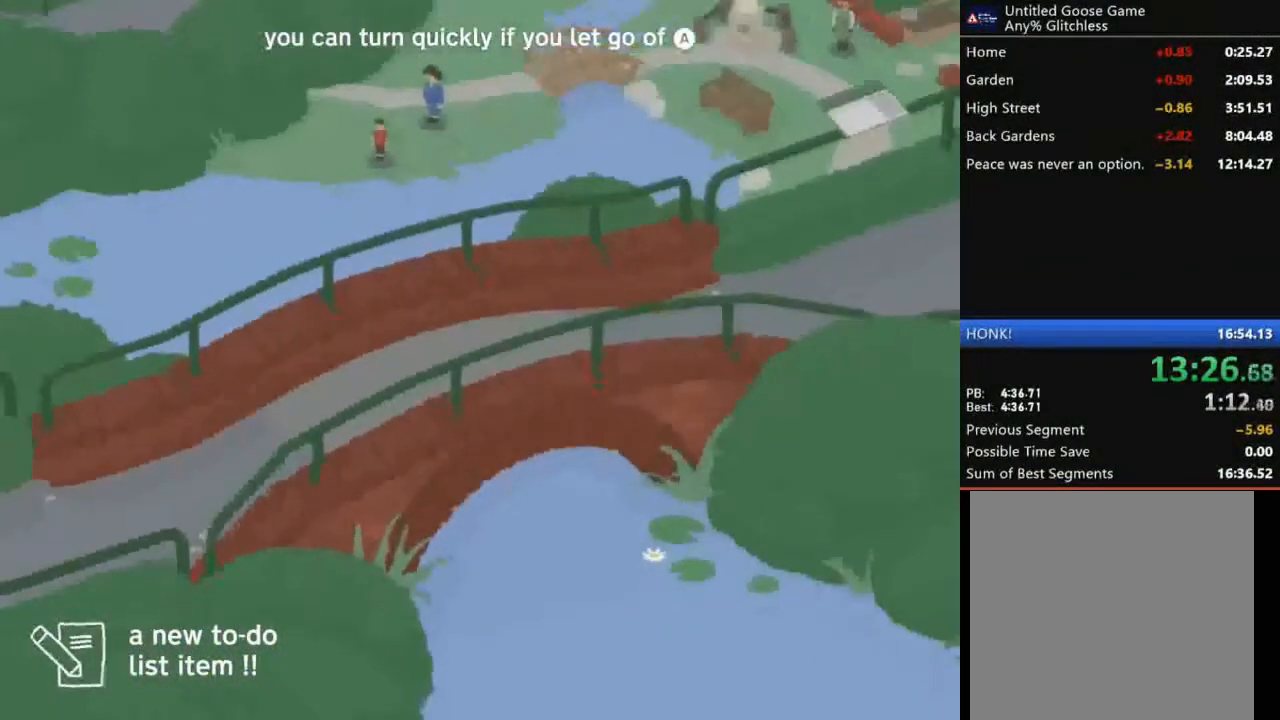
{"buttons": ["A", "L2"], "left_stick": "down", "events": [[467, "L2", "down"]]}
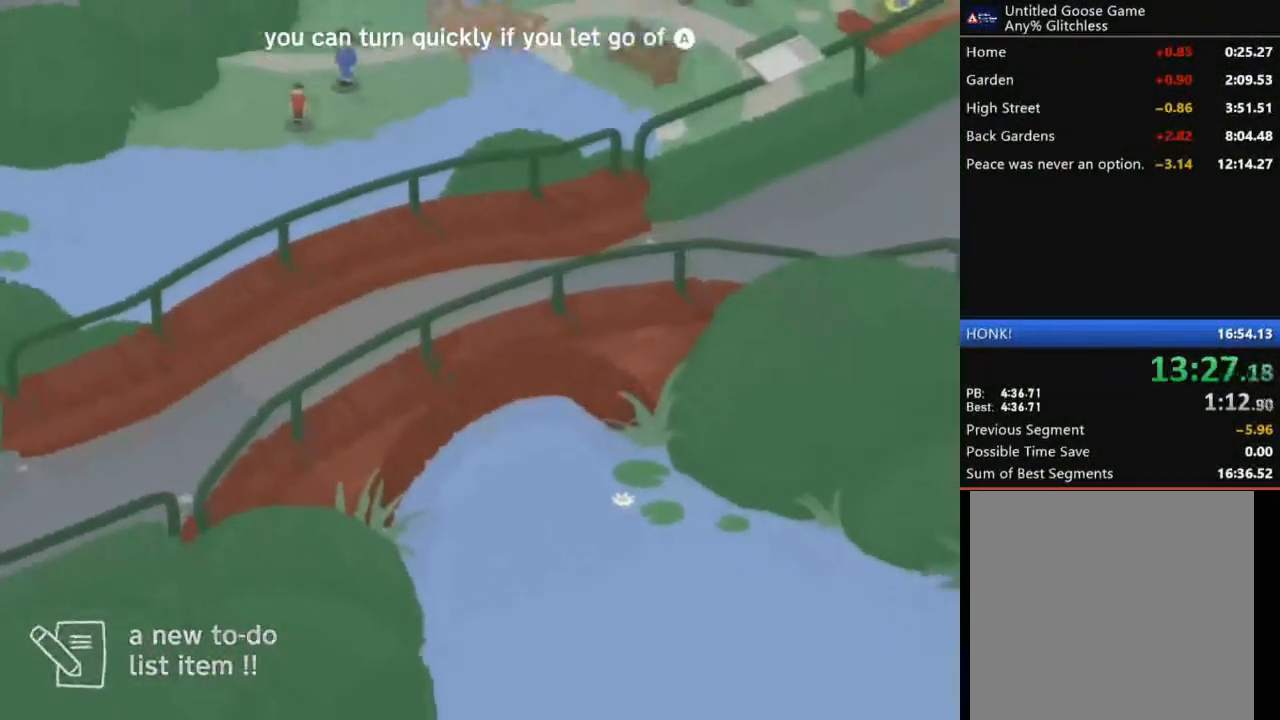
{"buttons": ["A", "L2"], "left_stick": "down", "events": []}
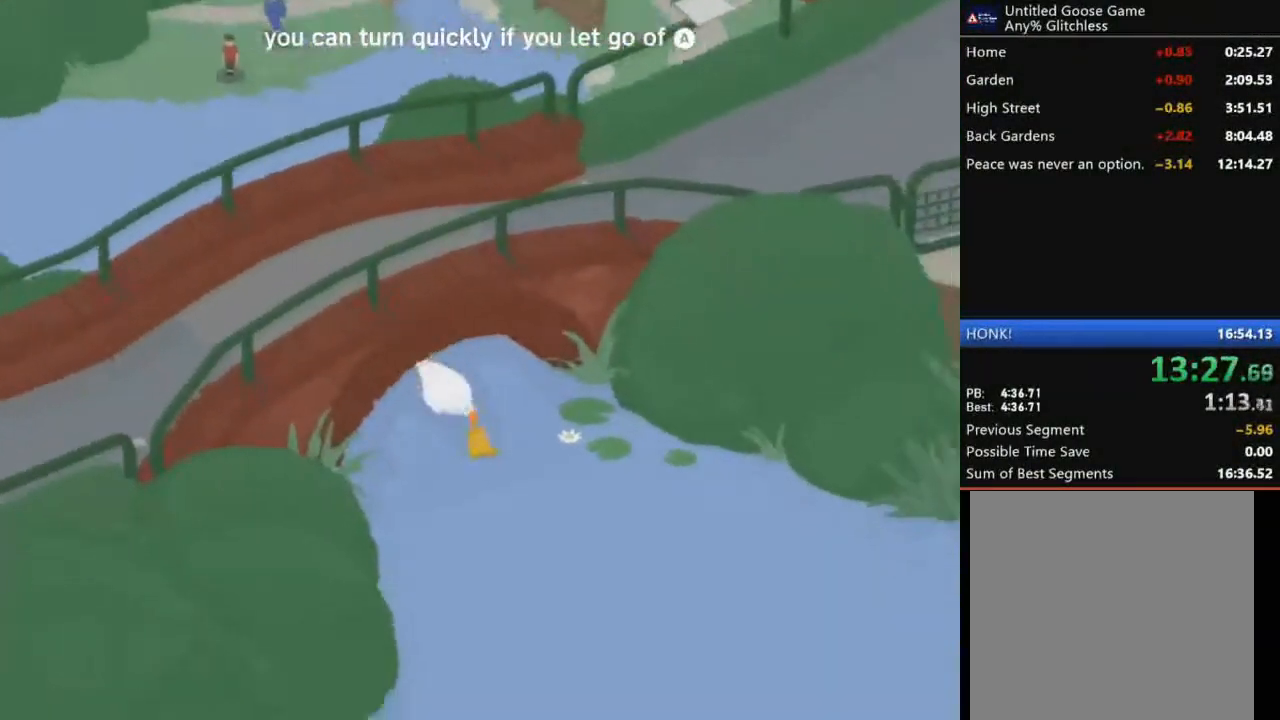
{"buttons": ["A", "L2"], "left_stick": "down-right", "events": [[233, "left_stick", "down-right"]]}
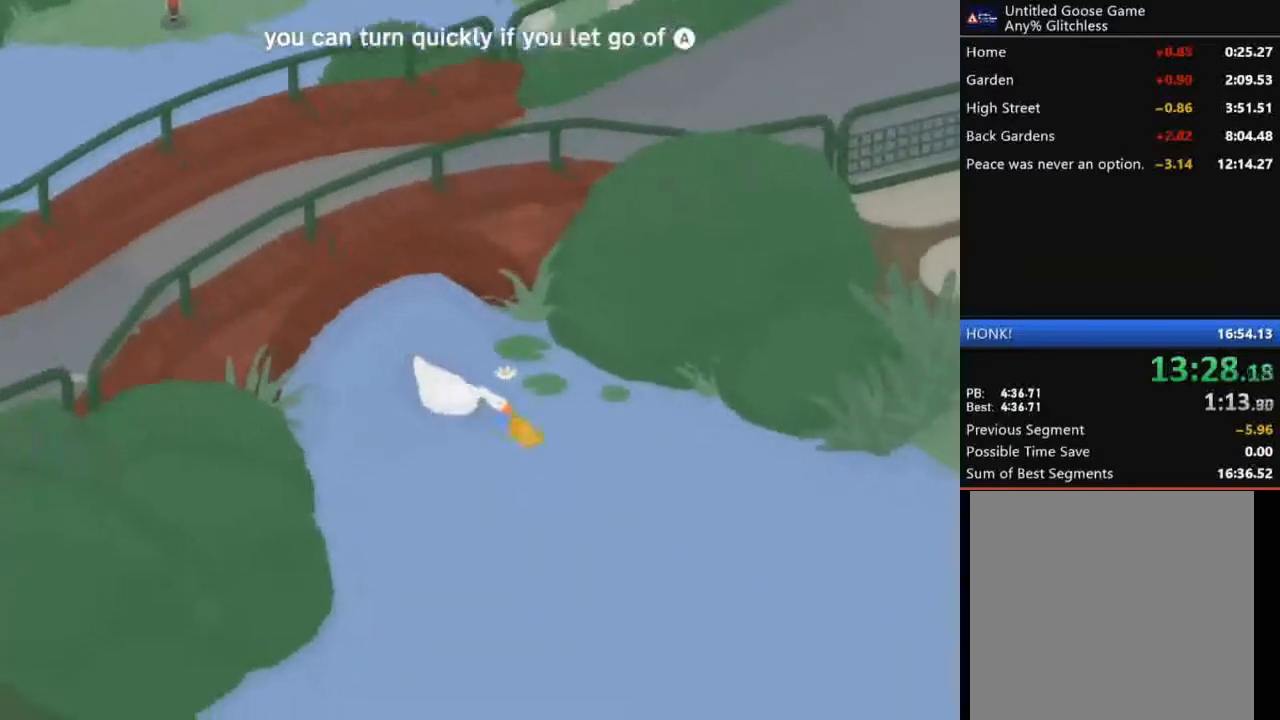
{"buttons": ["A", "L2", "R1"], "left_stick": "down-right", "events": [[501, "R1", "down"]]}
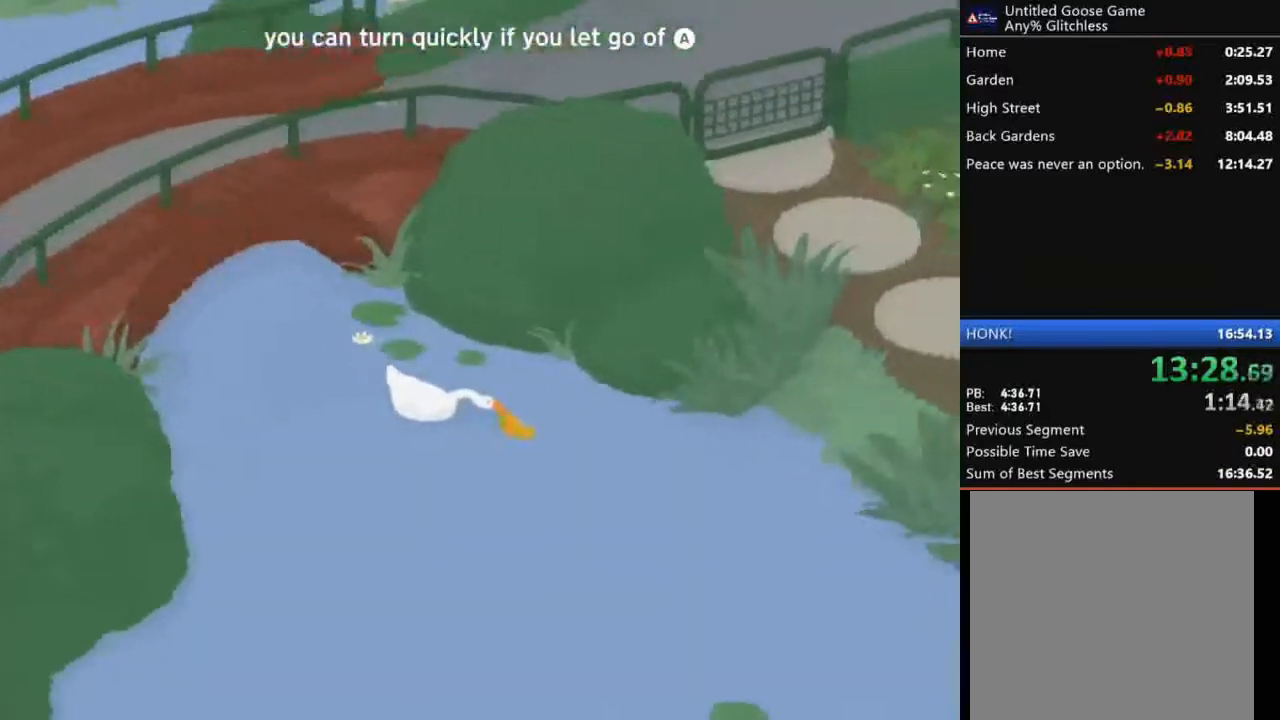
{"buttons": ["A", "L2"], "left_stick": "right", "events": [[66, "R1", "up"], [233, "left_stick", "right"]]}
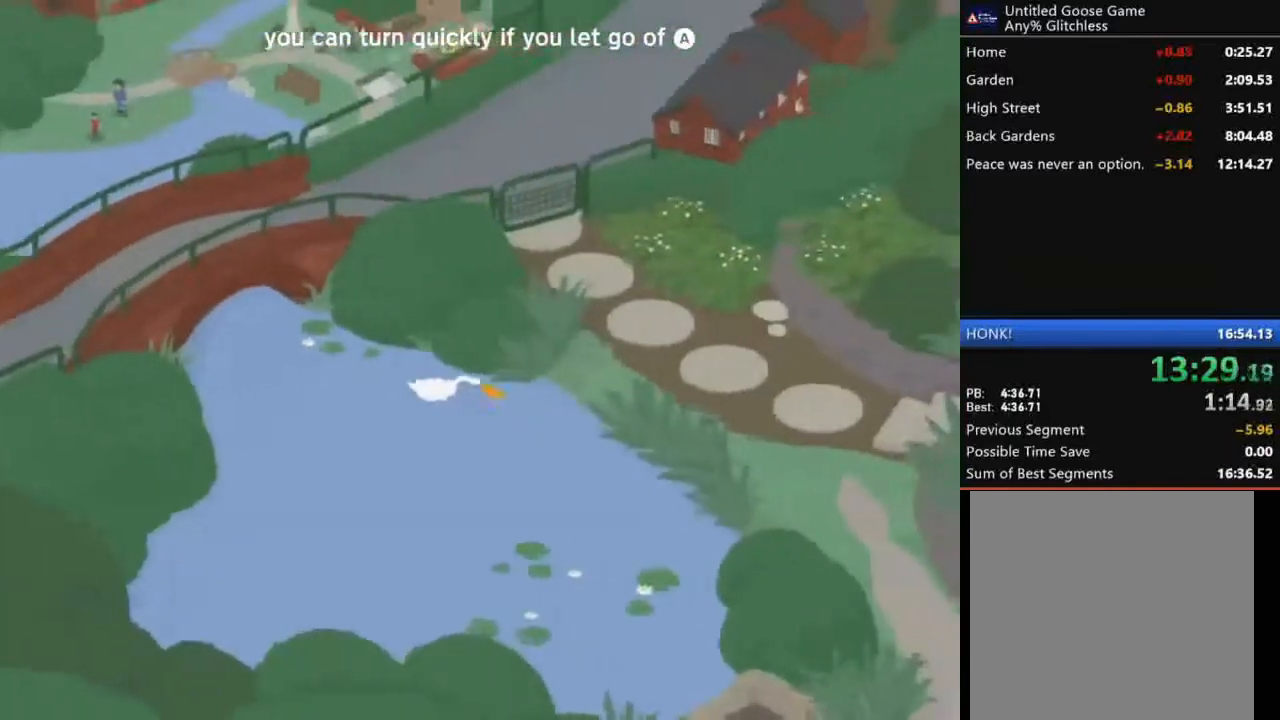
{"buttons": ["A", "L2"], "left_stick": "right", "events": []}
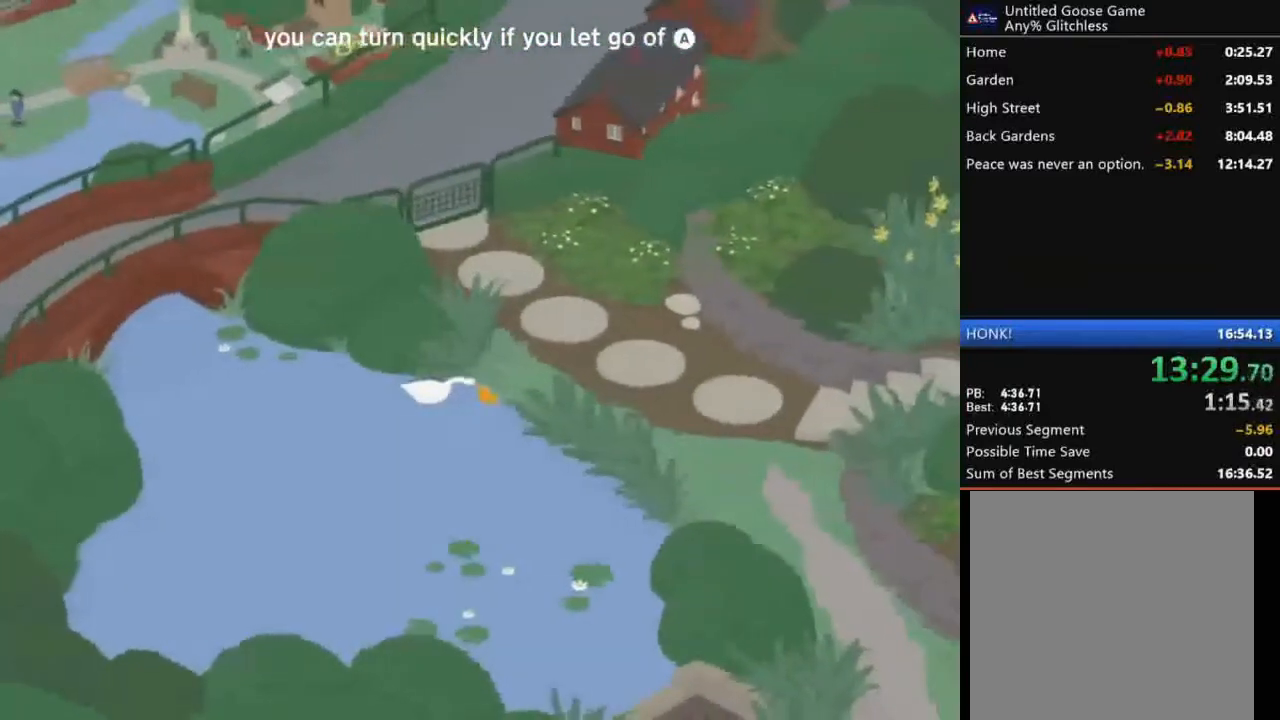
{"buttons": ["A", "L2"], "left_stick": "right", "events": []}
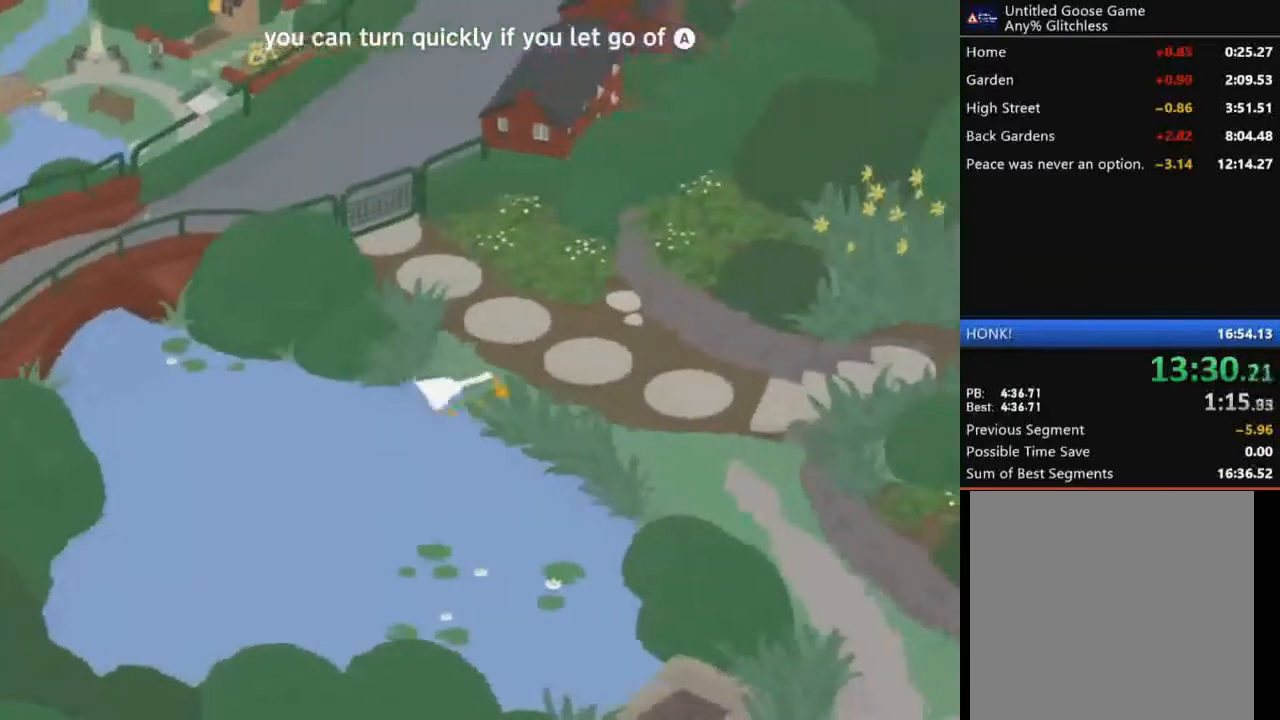
{"buttons": ["A", "L2"], "left_stick": "right", "events": []}
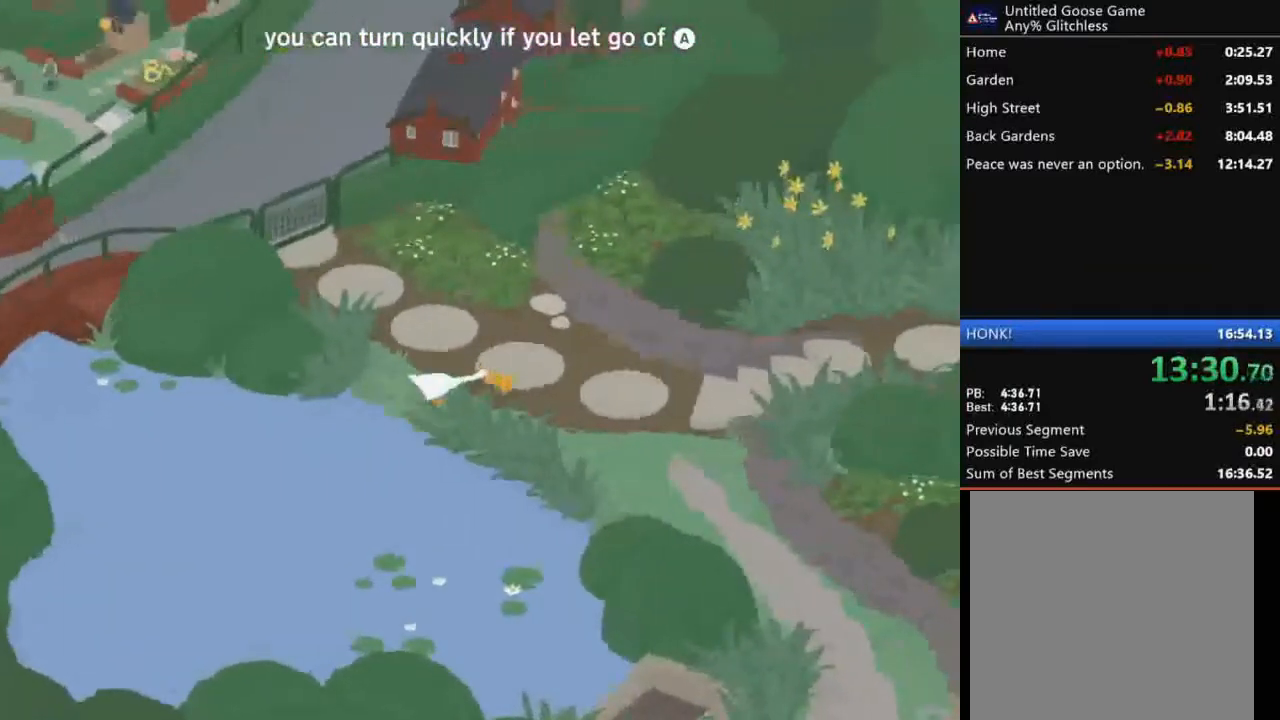
{"buttons": ["A", "L2"], "left_stick": "right", "events": []}
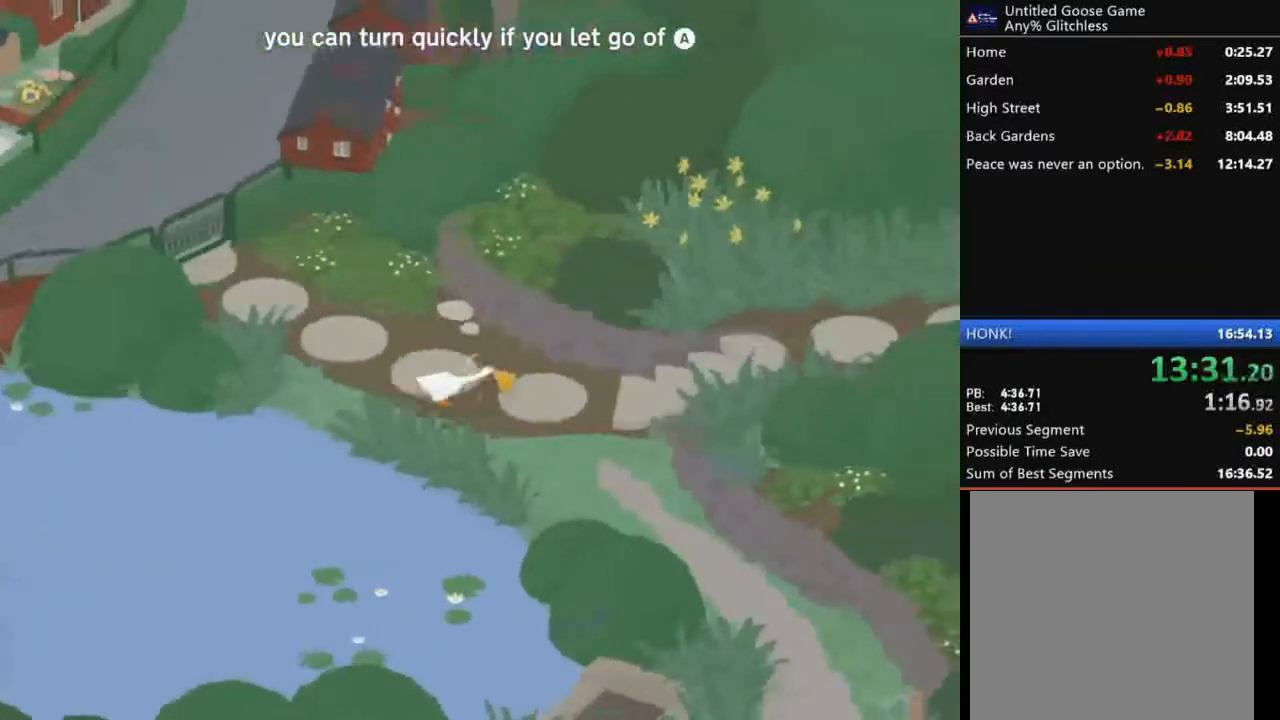
{"buttons": ["A", "L2"], "left_stick": "right", "events": []}
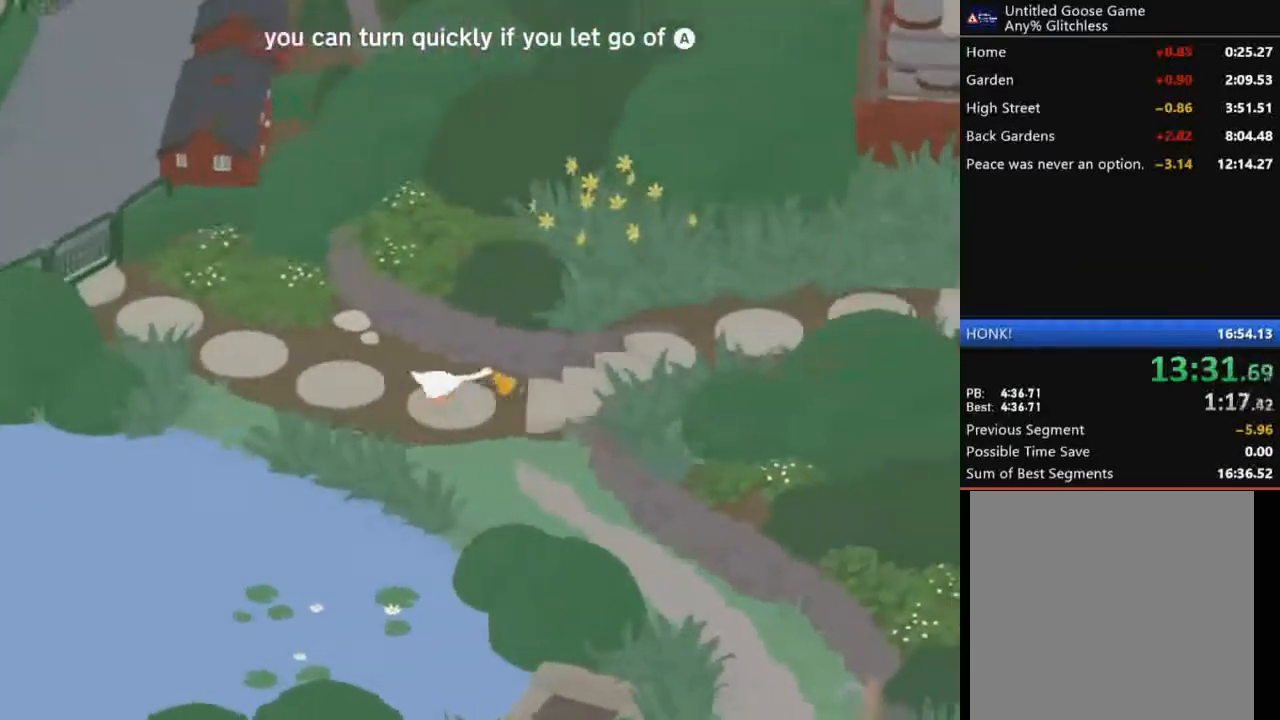
{"buttons": ["A", "L2"], "left_stick": "right", "events": []}
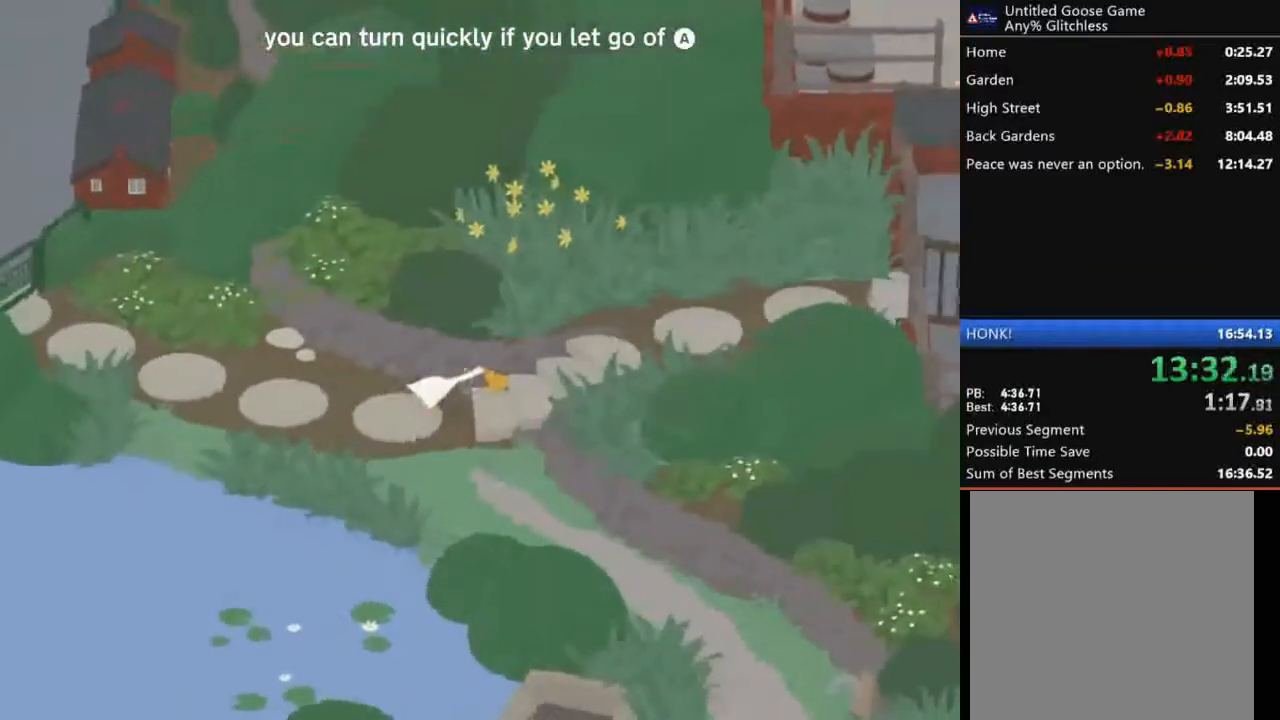
{"buttons": ["A", "L2"], "left_stick": "right", "events": []}
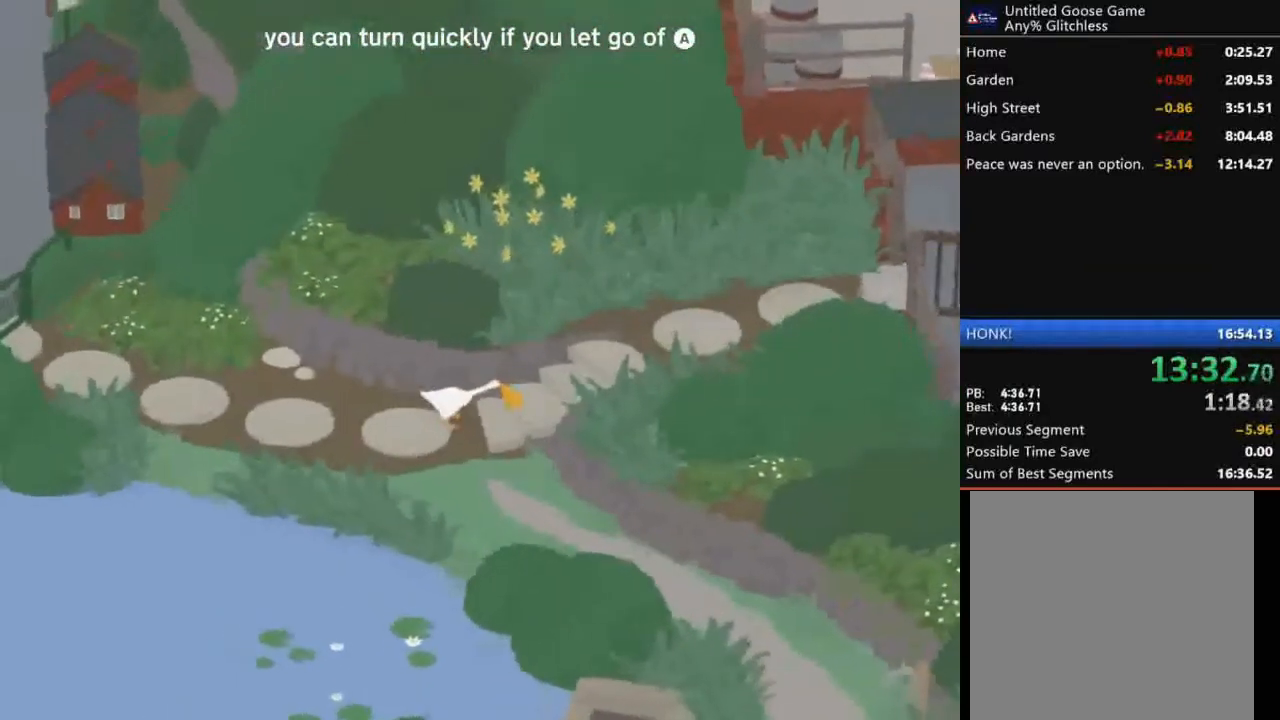
{"buttons": ["A", "L2"], "left_stick": "right", "events": []}
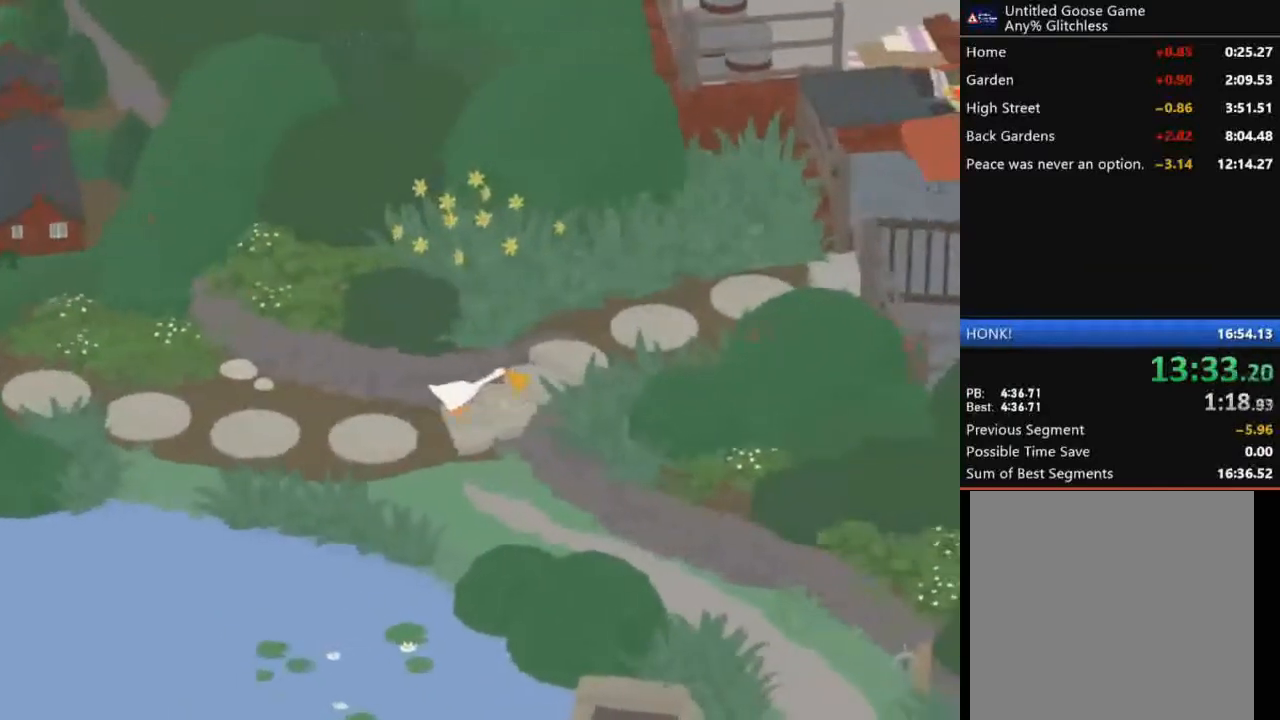
{"buttons": ["A"], "left_stick": "up-right", "events": [[167, "L2", "up"], [200, "left_stick", "up-right"]]}
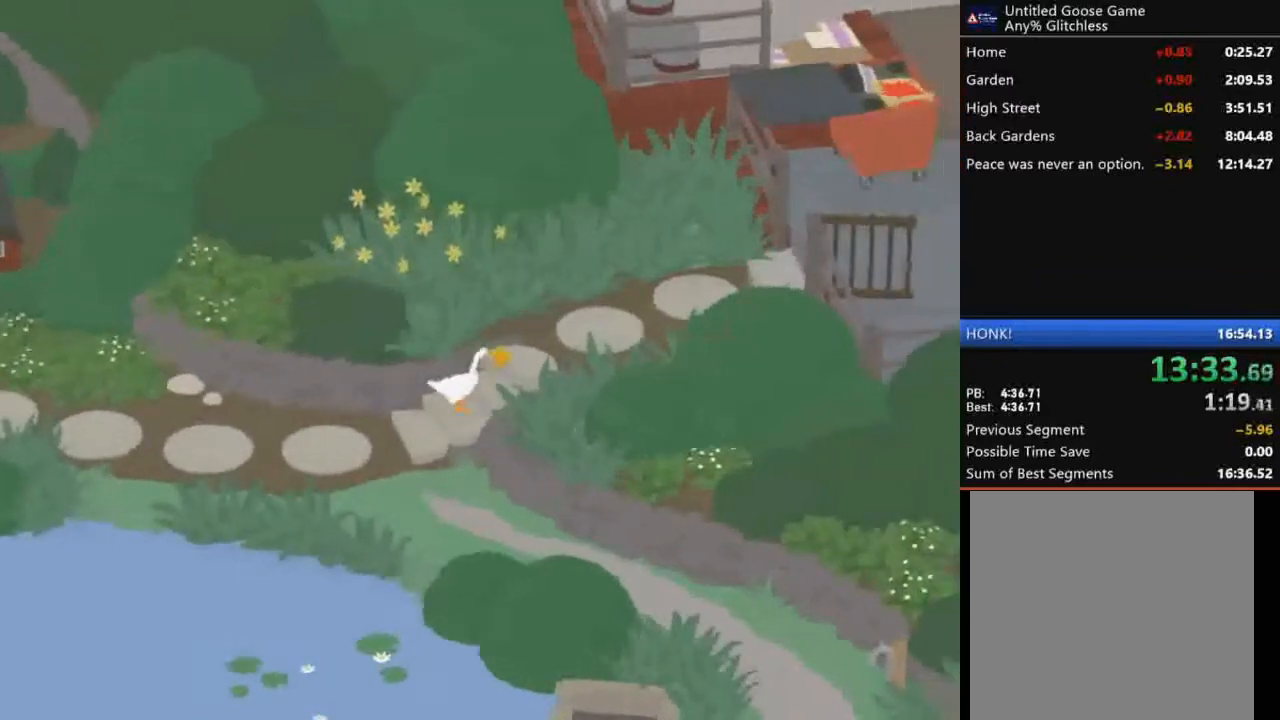
{"buttons": ["A"], "left_stick": "up-right", "events": []}
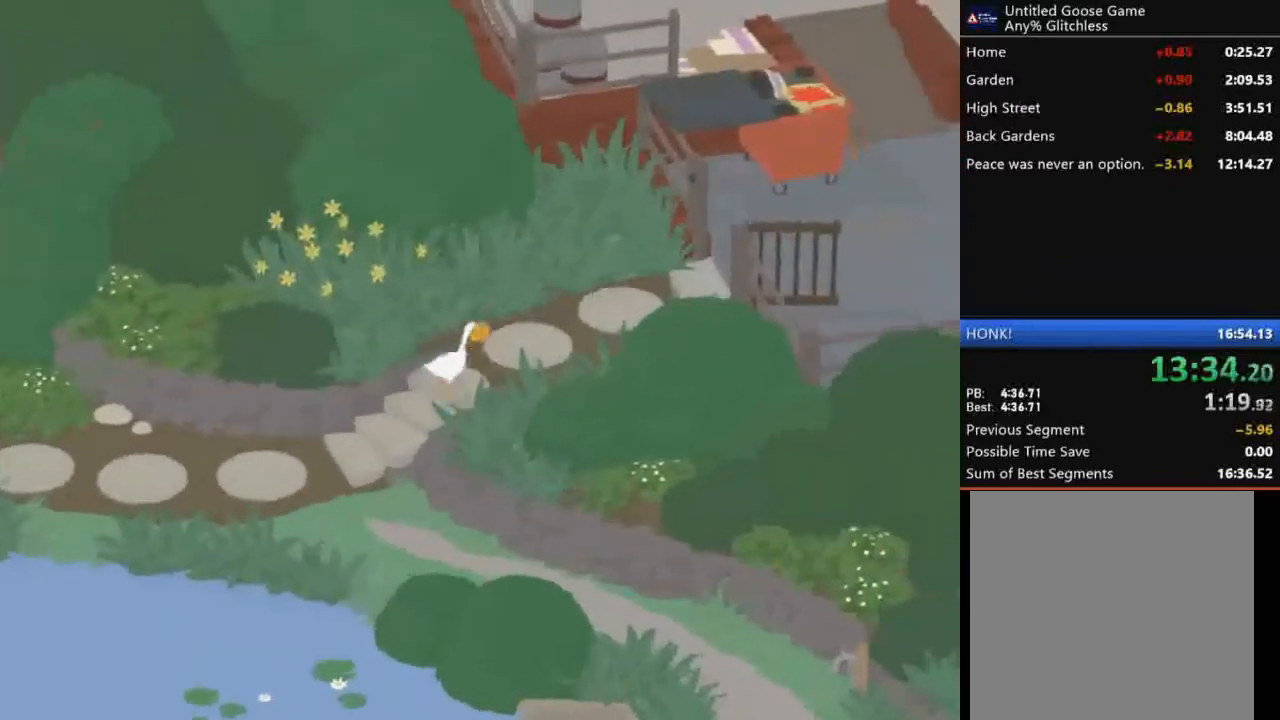
{"buttons": ["A"], "left_stick": "up-right", "events": []}
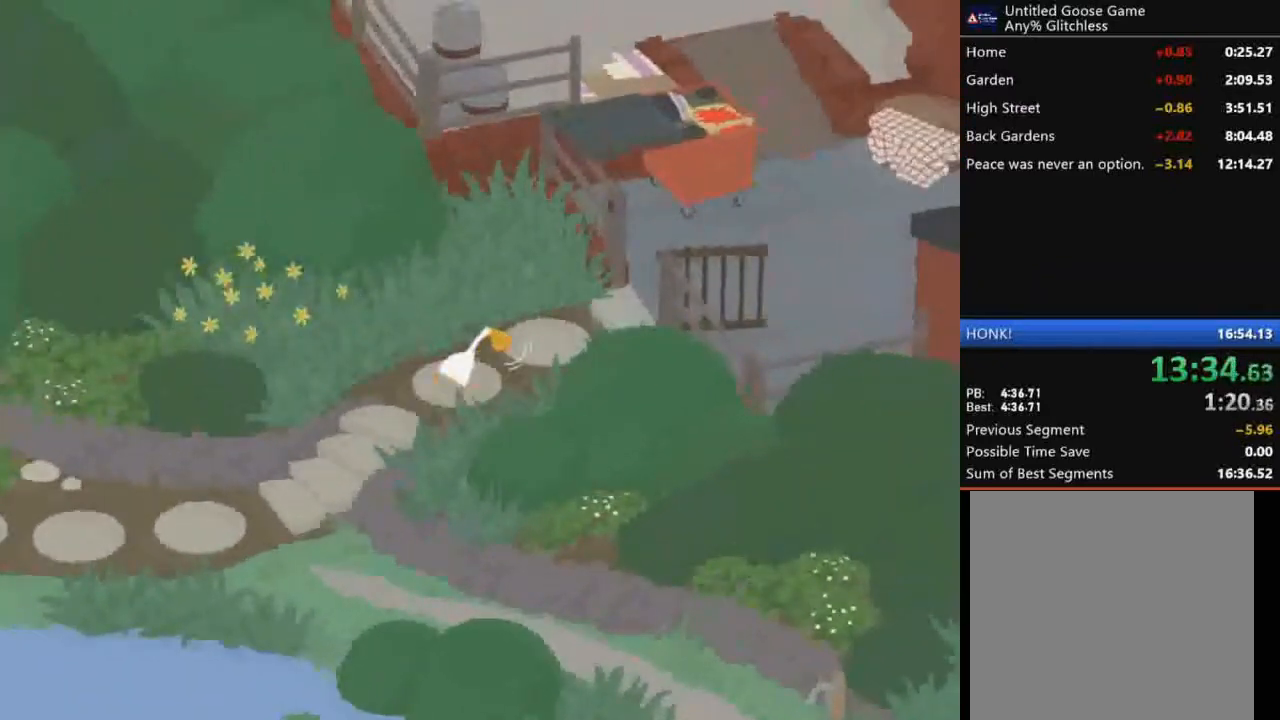
{"buttons": ["A"], "left_stick": "up-right", "events": [[233, "L2", "down"], [400, "L2", "up"]]}
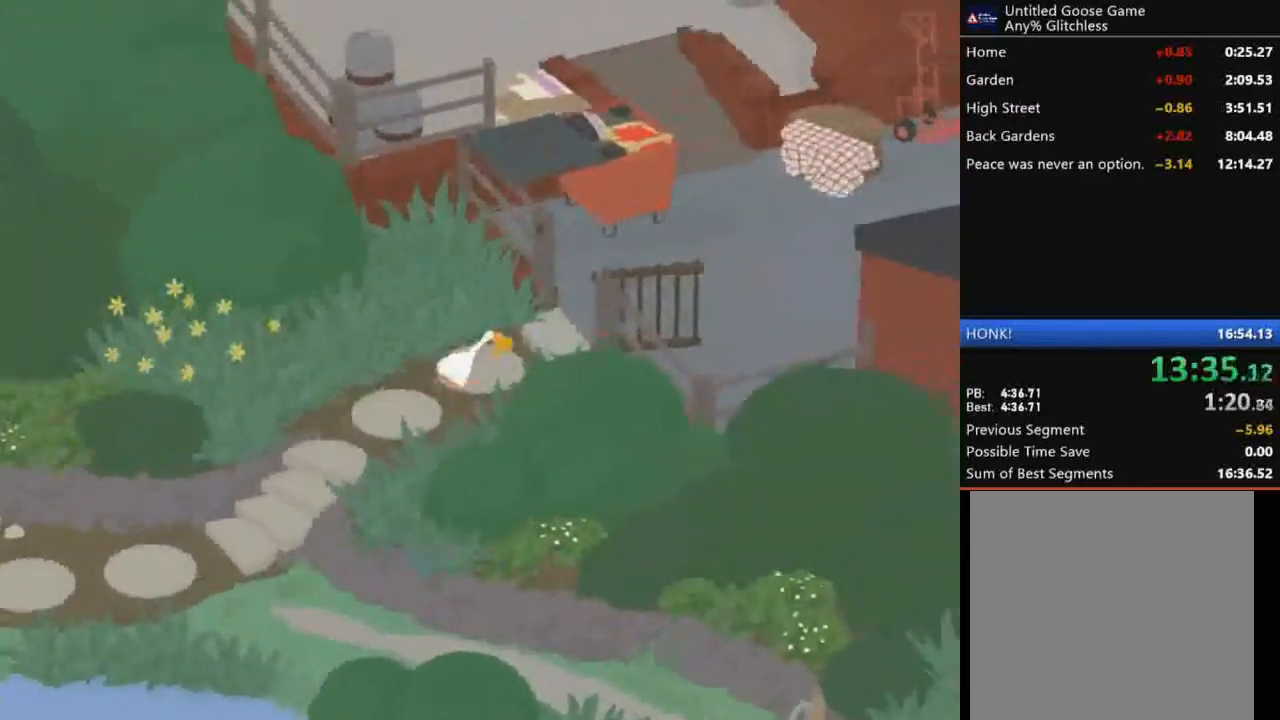
{"buttons": ["A"], "left_stick": "up-right", "events": [[34, "L2", "down"], [134, "L2", "up"], [267, "L2", "down"], [401, "L2", "up"]]}
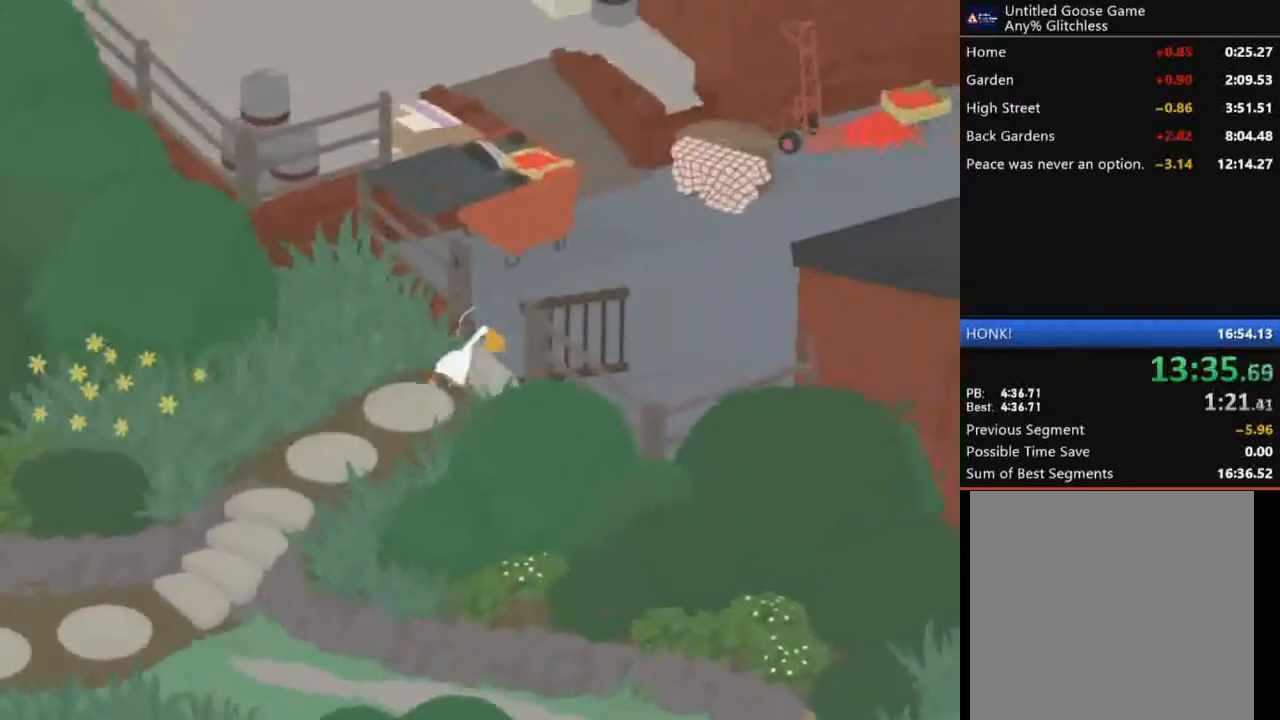
{"buttons": ["A"], "left_stick": "up-right", "events": [[66, "L2", "down"], [200, "L2", "up"], [300, "L2", "down"], [433, "L2", "up"]]}